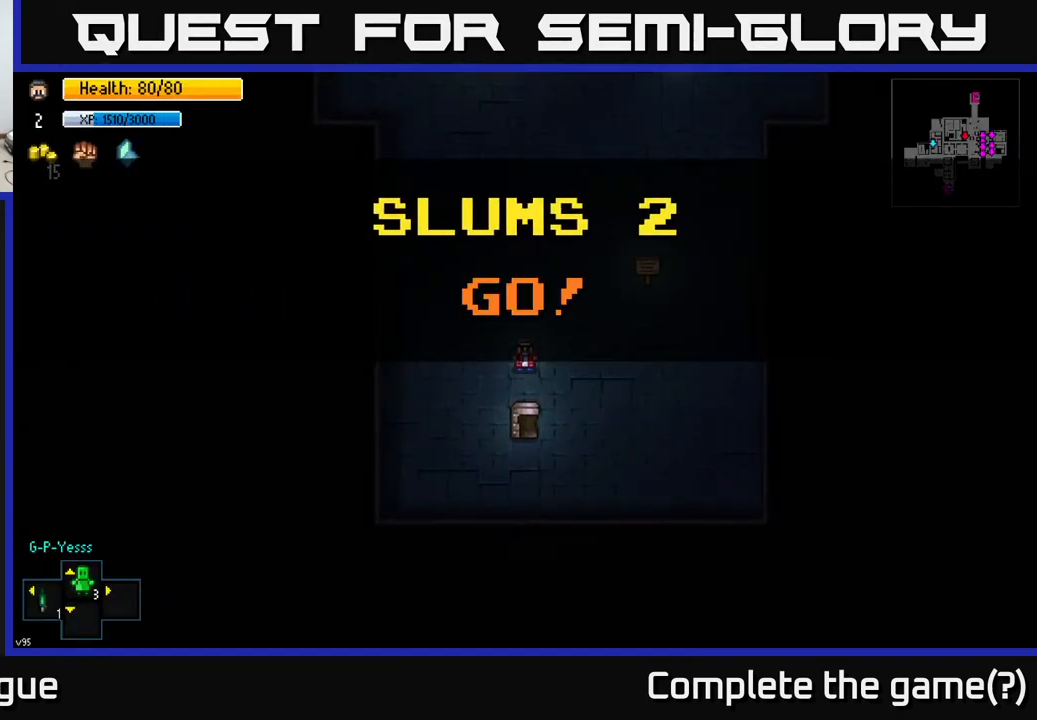
Gameplay with a controller (Xbox layout); each line is a JSON object with the inputs held at the frame after it. "events" lists button and stick changes between this image and that frame as [ms after this image, input, new state], when the widget could be followed in between.
{"buttons": [], "left_stick": "down", "right_stick": "center", "events": [[383, "left_stick", "down"]]}
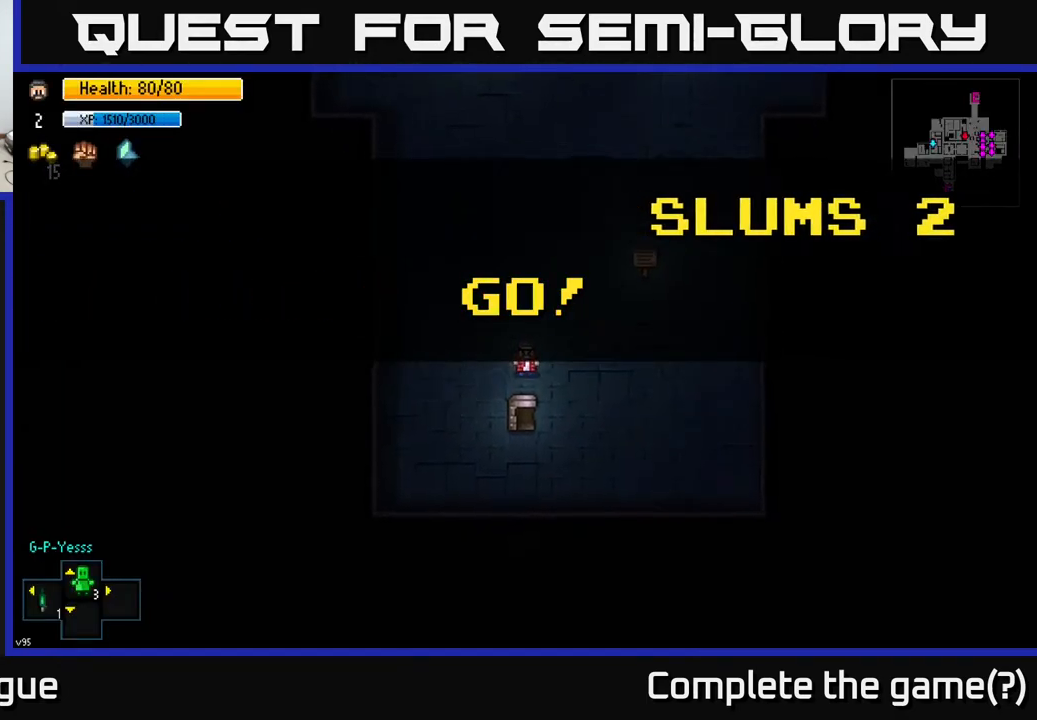
{"buttons": [], "left_stick": "center", "right_stick": "center", "events": [[133, "left_stick", "center"]]}
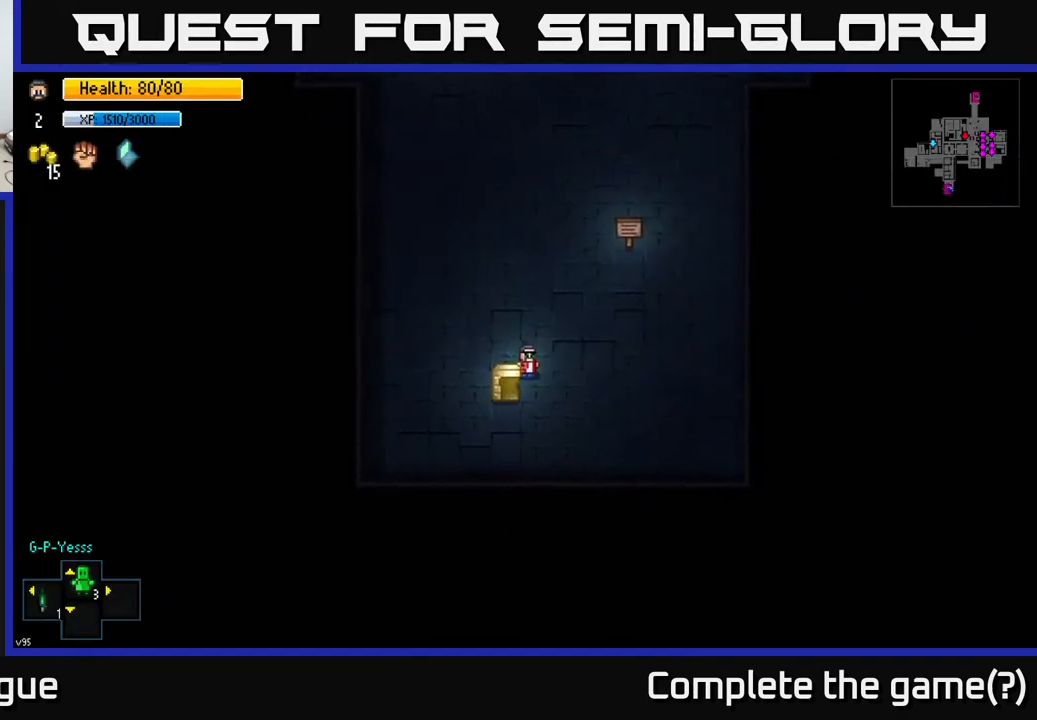
{"buttons": [], "left_stick": "center", "right_stick": "center", "events": []}
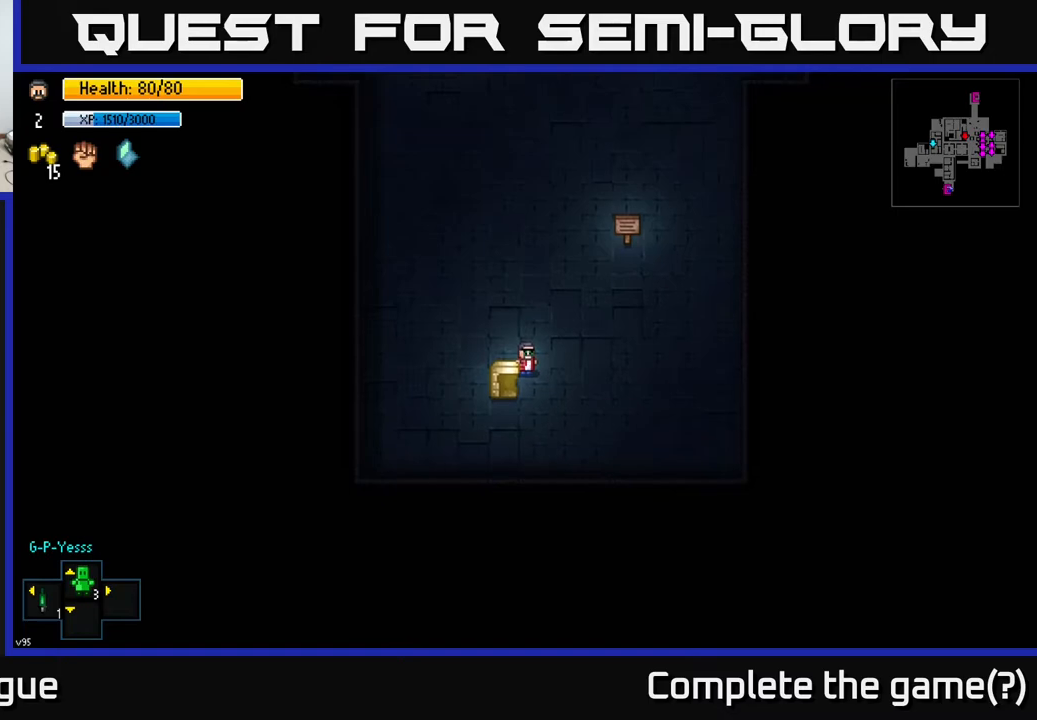
{"buttons": [], "left_stick": "center", "right_stick": "center", "events": [[233, "A", "down"], [367, "A", "up"]]}
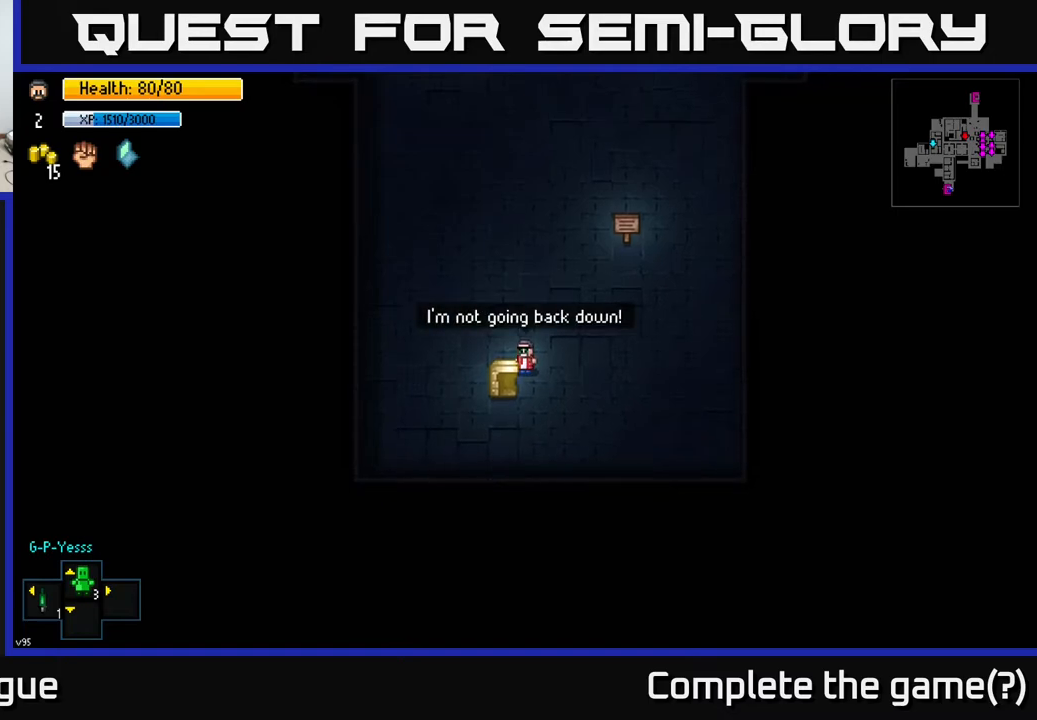
{"buttons": [], "left_stick": "up", "right_stick": "center", "events": [[283, "left_stick", "up"]]}
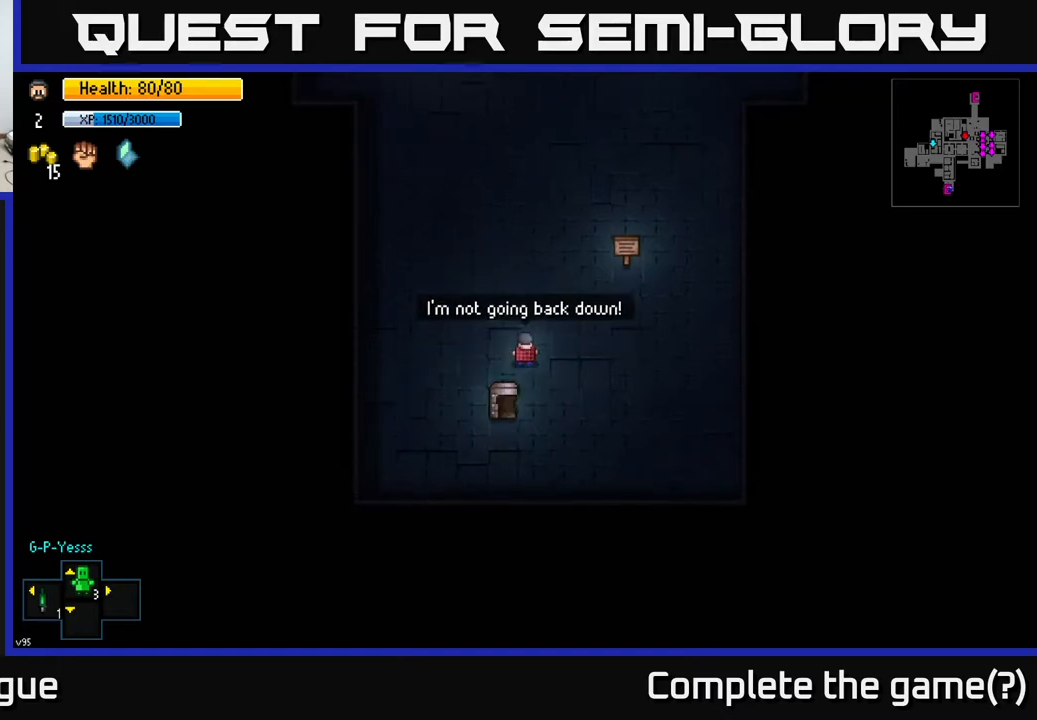
{"buttons": [], "left_stick": "up-right", "right_stick": "center", "events": [[233, "left_stick", "up-right"]]}
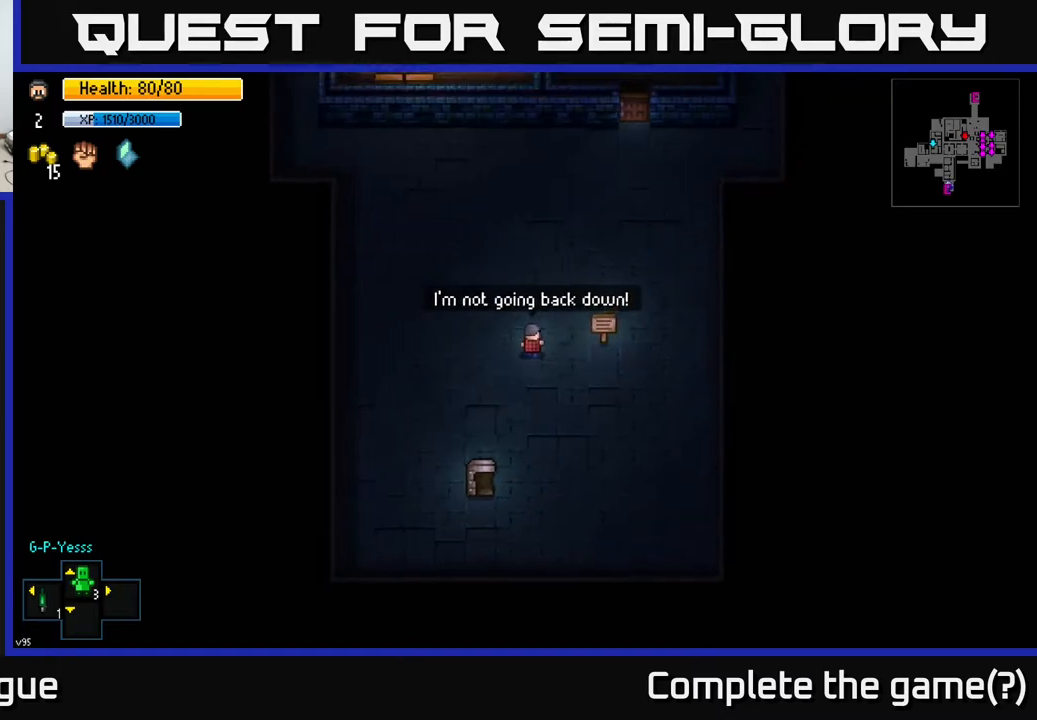
{"buttons": [], "left_stick": "center", "right_stick": "center", "events": [[150, "left_stick", "center"], [217, "A", "down"], [300, "A", "up"]]}
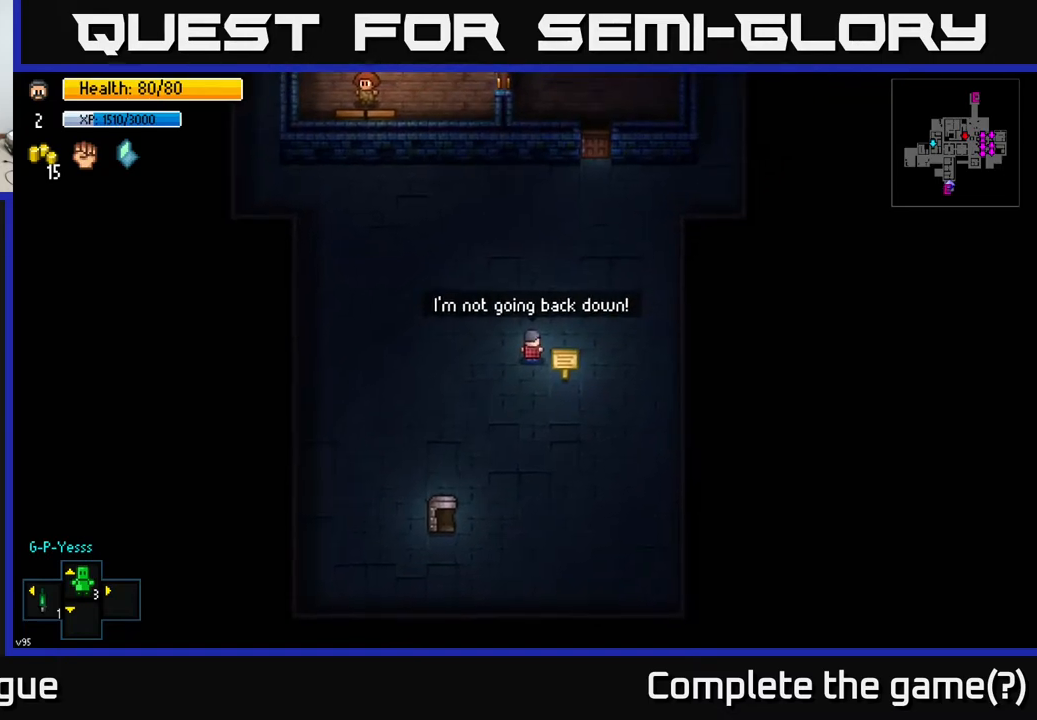
{"buttons": [], "left_stick": "center", "right_stick": "center", "events": [[83, "left_stick", "down-right"], [133, "A", "down"], [217, "A", "up"], [217, "left_stick", "center"]]}
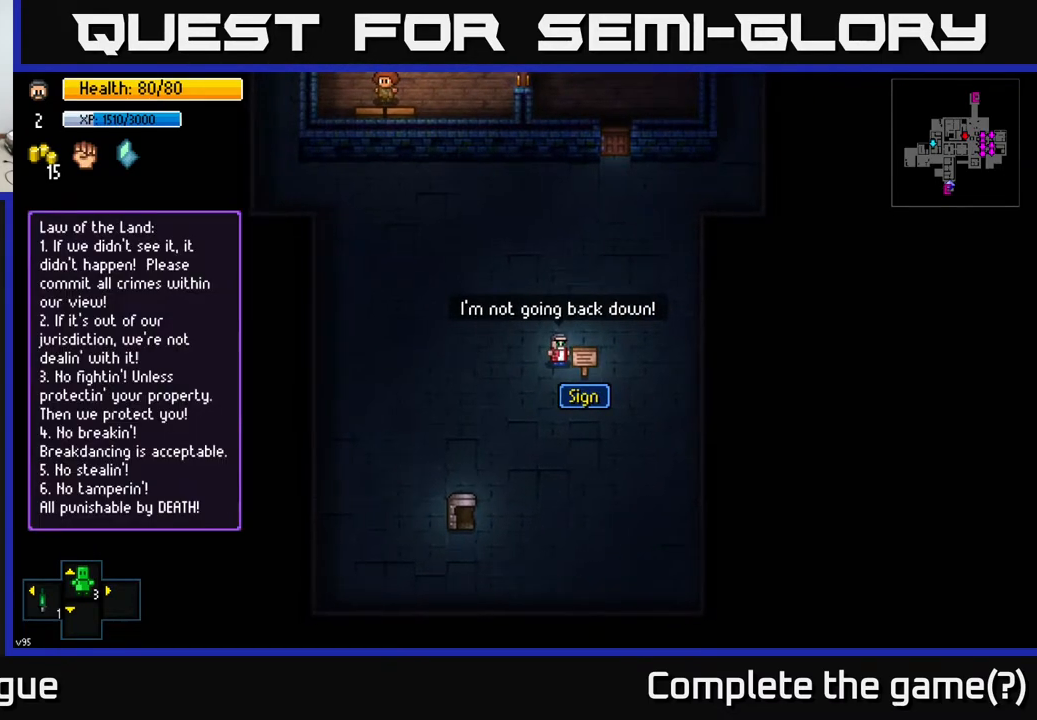
{"buttons": [], "left_stick": "center", "right_stick": "center", "events": []}
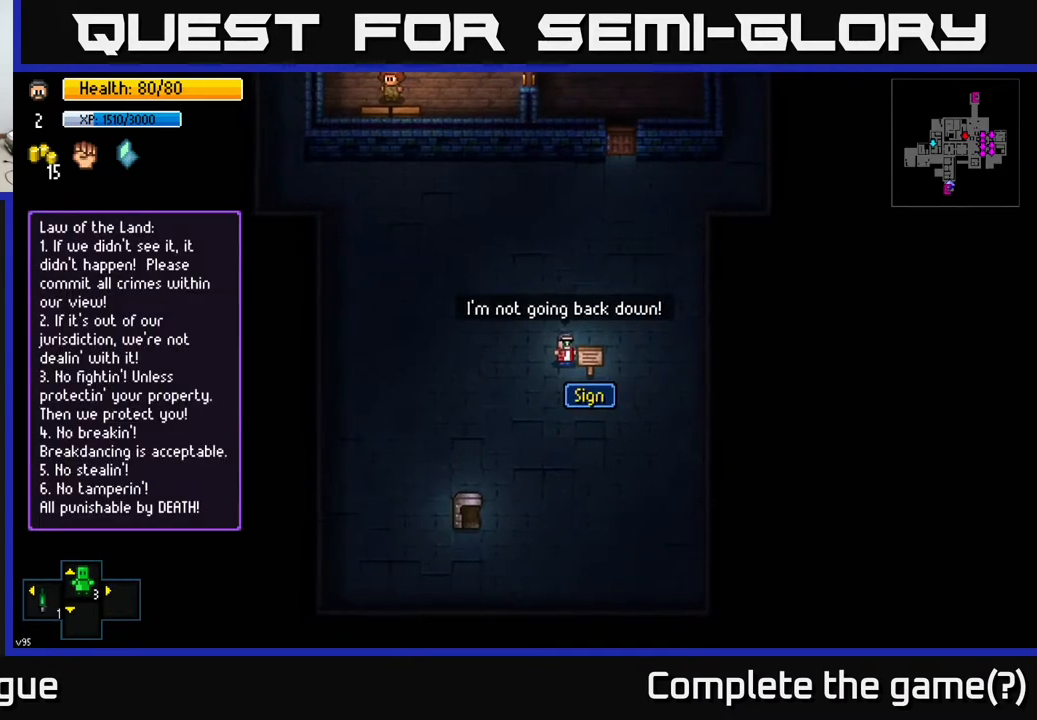
{"buttons": [], "left_stick": "up-right", "right_stick": "center", "events": [[17, "B", "down"], [150, "B", "up"], [150, "left_stick", "up"], [500, "left_stick", "up-right"]]}
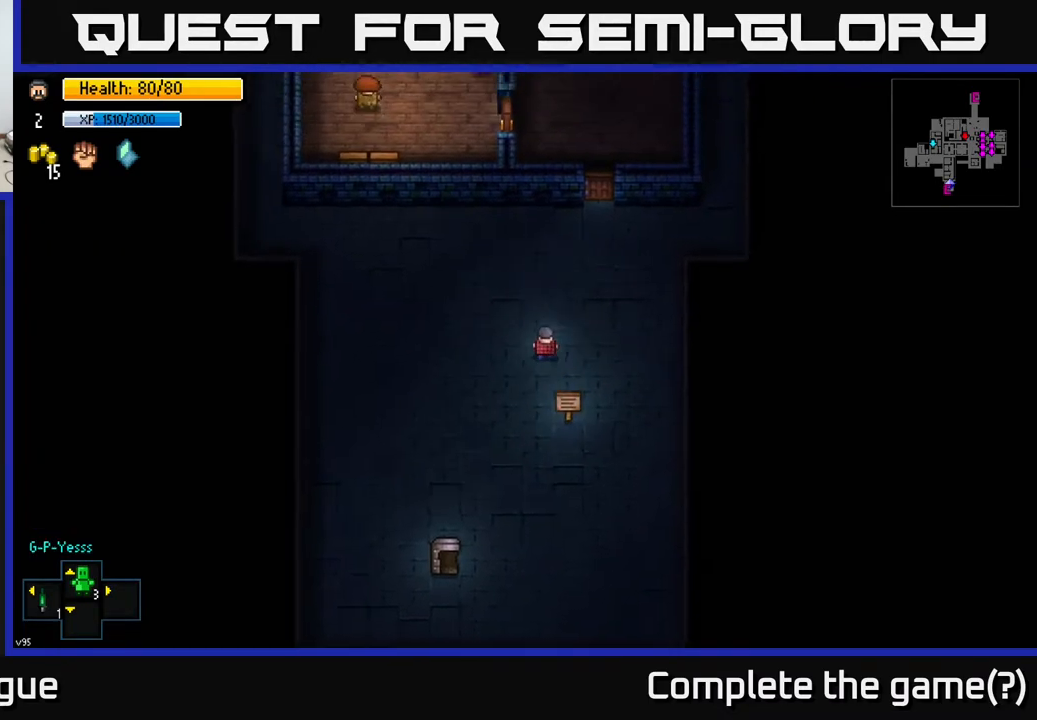
{"buttons": [], "left_stick": "center", "right_stick": "up", "events": [[33, "right_stick", "up"], [267, "left_stick", "up"], [500, "left_stick", "center"]]}
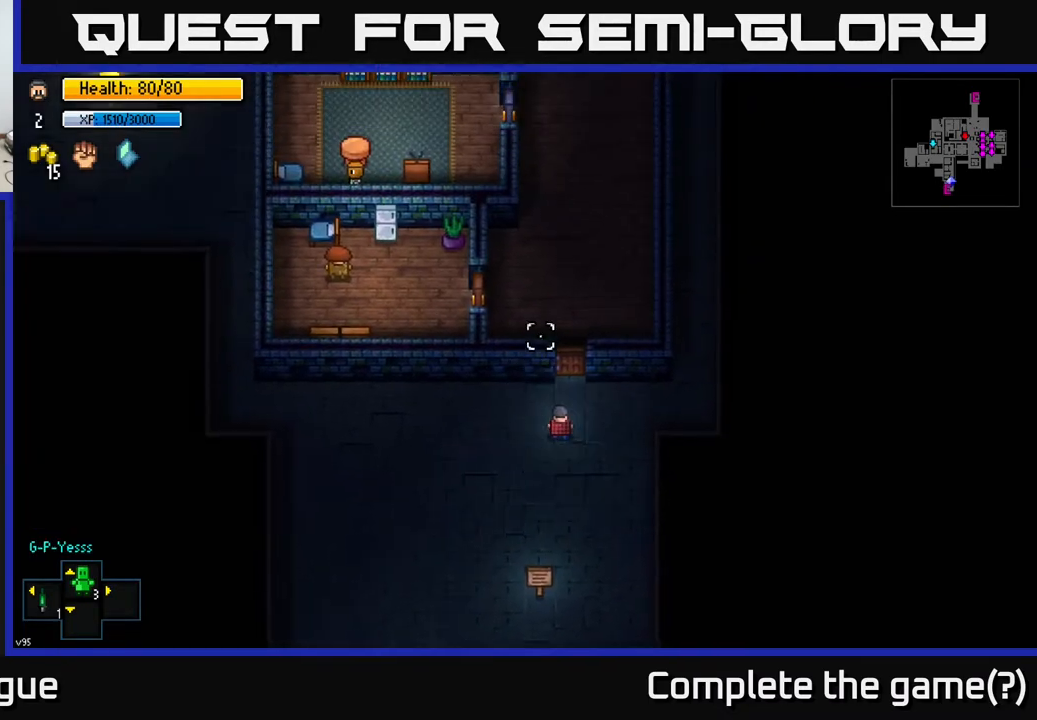
{"buttons": [], "left_stick": "center", "right_stick": "up", "events": []}
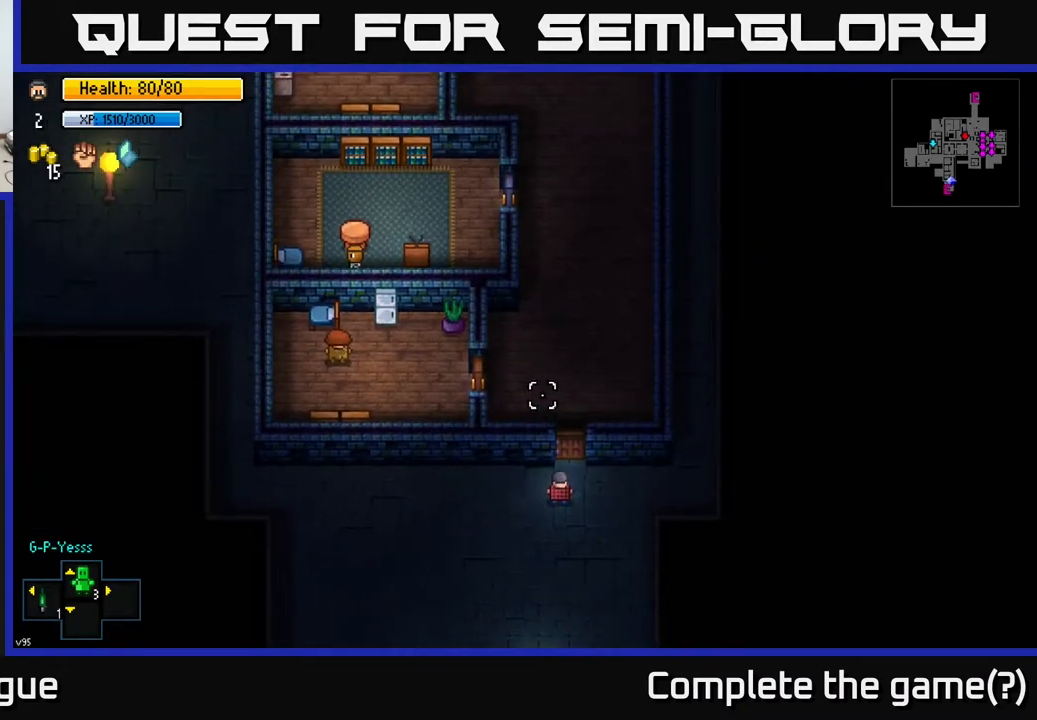
{"buttons": [], "left_stick": "center", "right_stick": "center", "events": [[233, "left_stick", "up"], [400, "right_stick", "center"], [433, "left_stick", "center"]]}
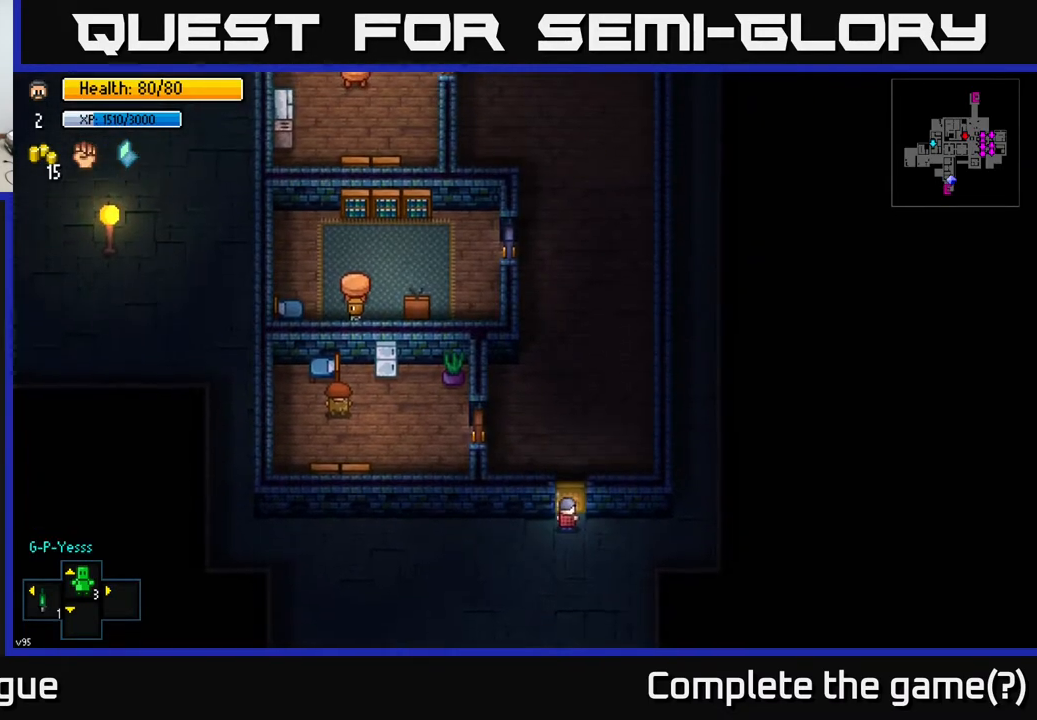
{"buttons": [], "left_stick": "center", "right_stick": "center", "events": [[83, "A", "down"], [183, "A", "up"], [183, "left_stick", "up"], [417, "left_stick", "center"]]}
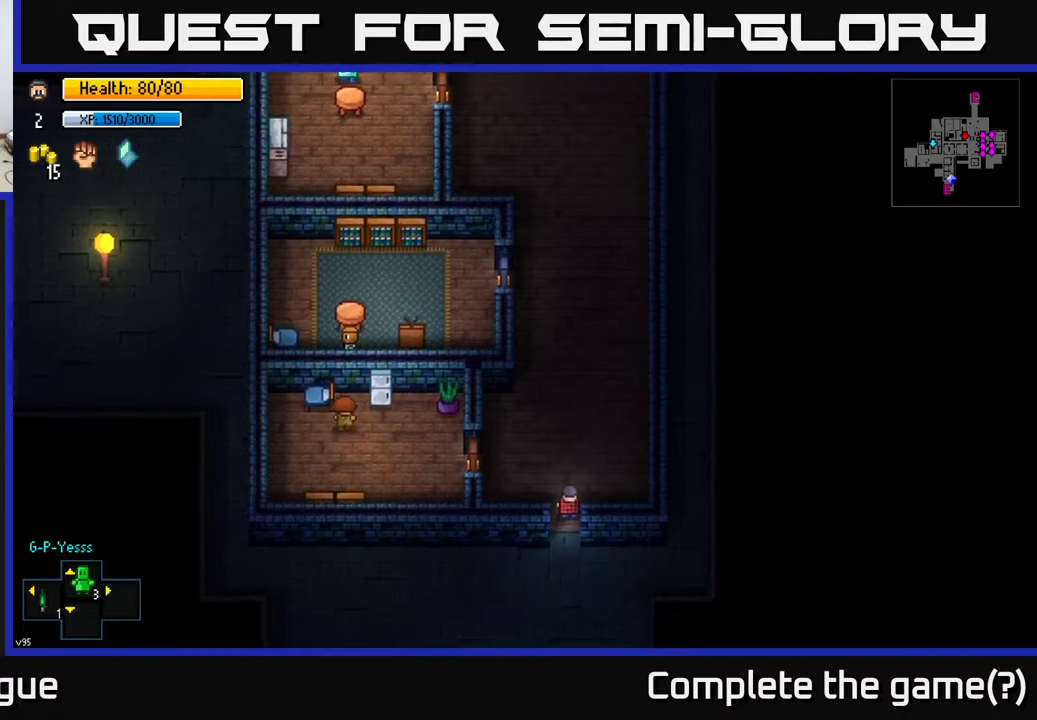
{"buttons": [], "left_stick": "left", "right_stick": "left", "events": [[50, "A", "down"], [117, "left_stick", "up"], [167, "A", "up"], [200, "left_stick", "center"], [333, "left_stick", "left"], [467, "right_stick", "left"]]}
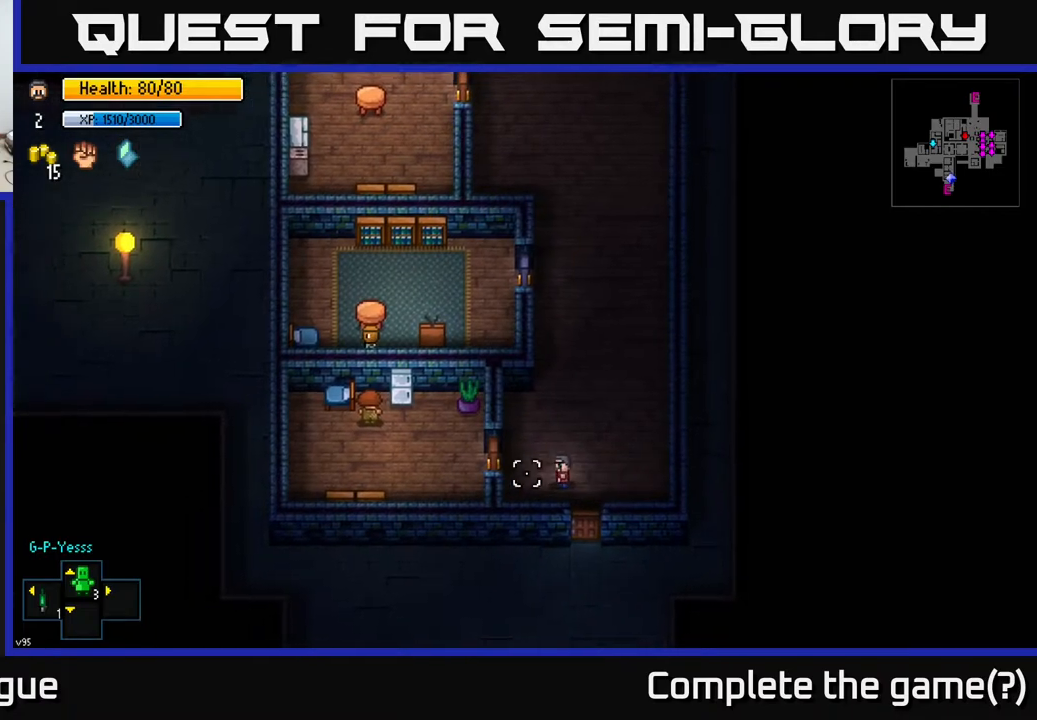
{"buttons": [], "left_stick": "center", "right_stick": "center", "events": [[117, "right_stick", "center"], [200, "left_stick", "center"], [300, "A", "down"], [417, "A", "up"]]}
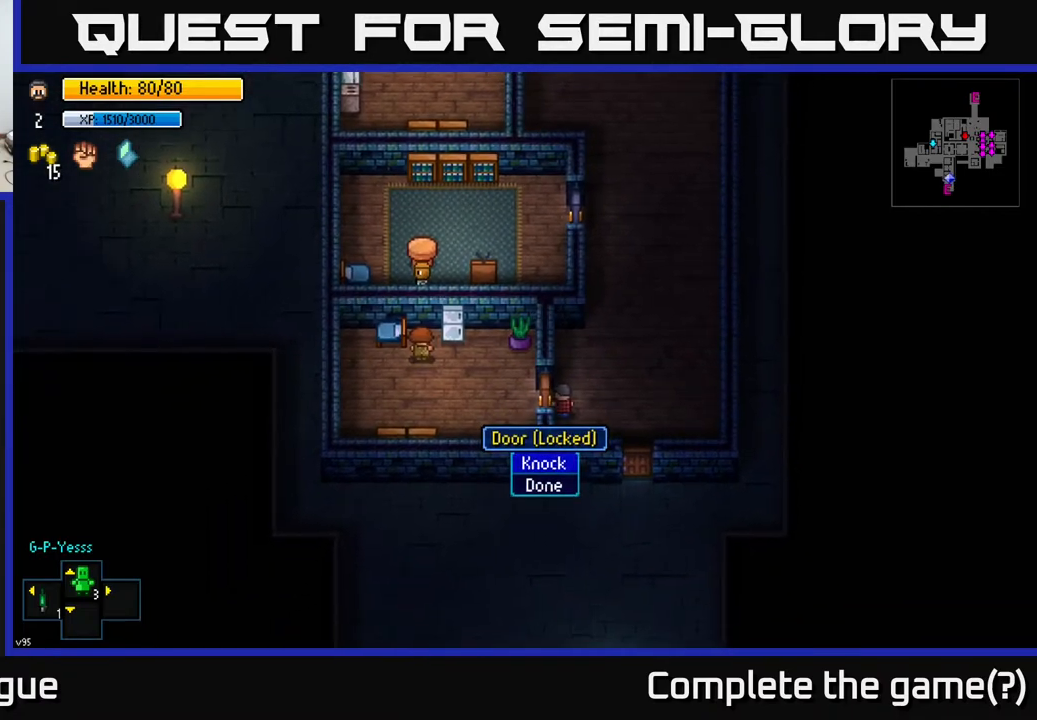
{"buttons": ["A"], "left_stick": "center", "right_stick": "center", "events": [[450, "A", "down"]]}
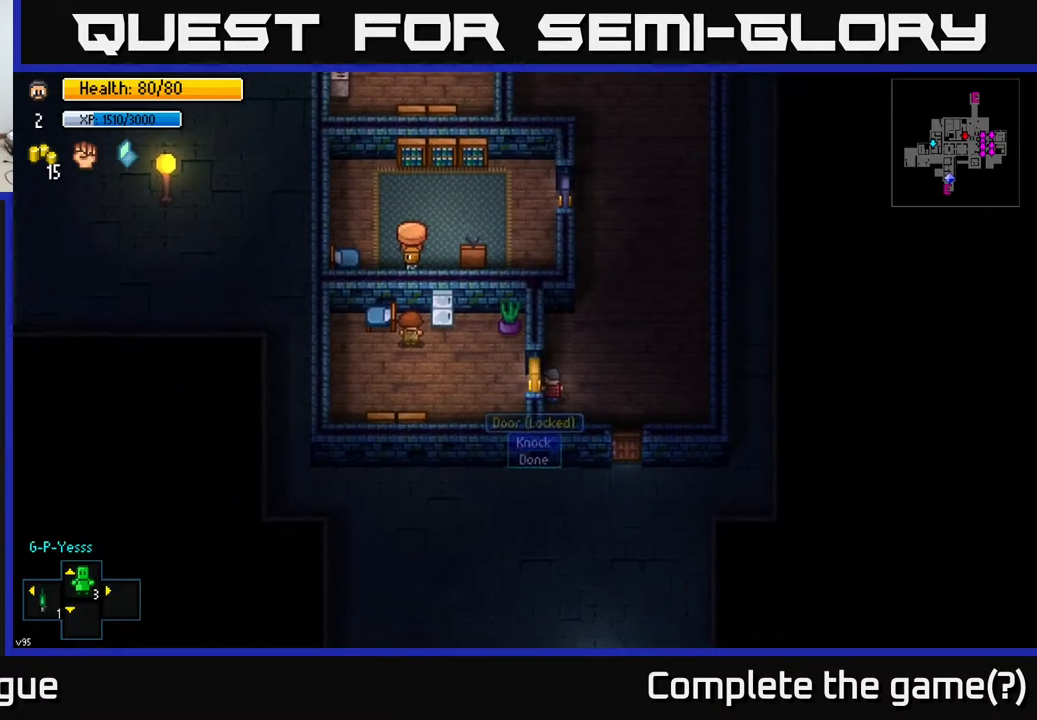
{"buttons": [], "left_stick": "center", "right_stick": "center", "events": [[67, "A", "up"], [83, "left_stick", "up"], [467, "left_stick", "center"]]}
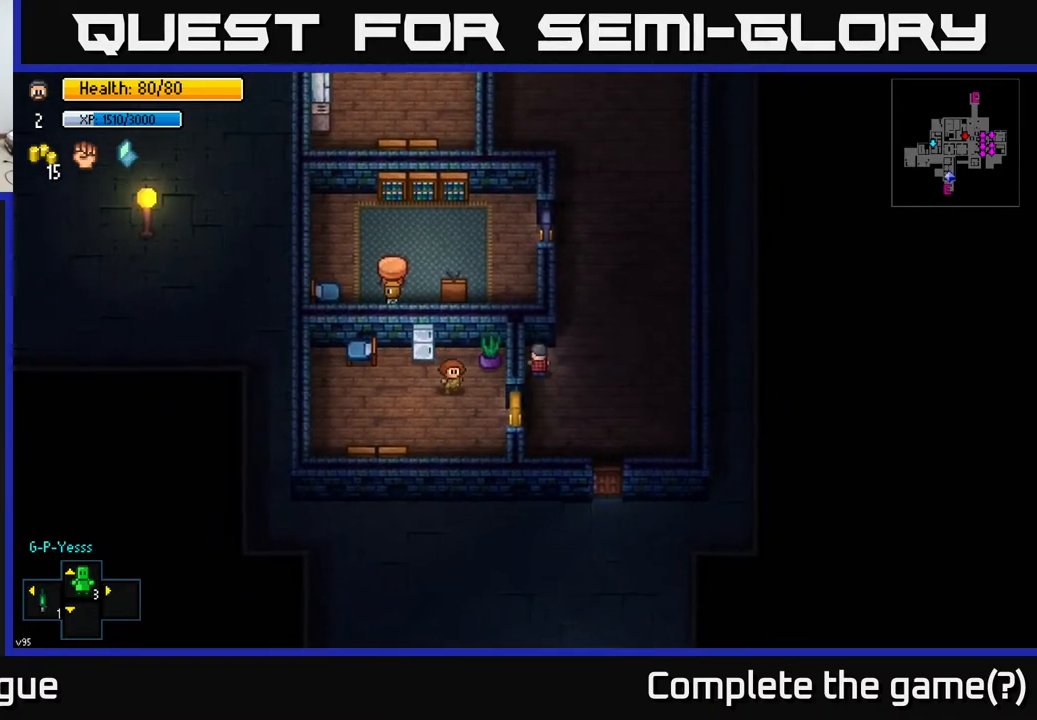
{"buttons": [], "left_stick": "center", "right_stick": "center", "events": [[233, "left_stick", "left"], [283, "left_stick", "center"]]}
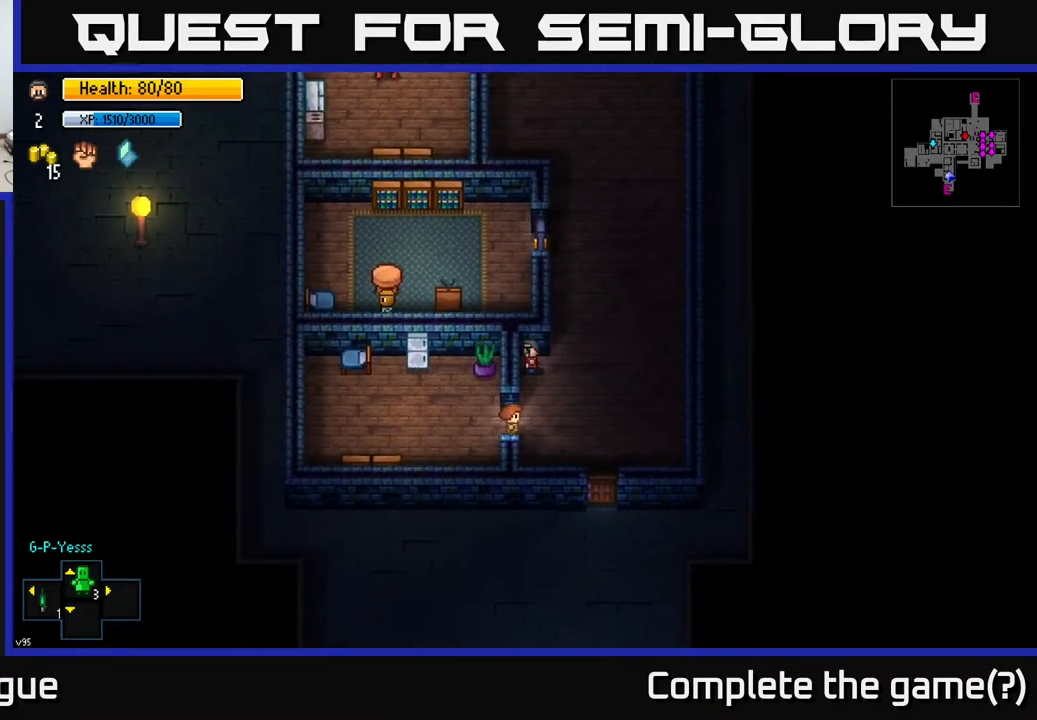
{"buttons": [], "left_stick": "center", "right_stick": "center", "events": []}
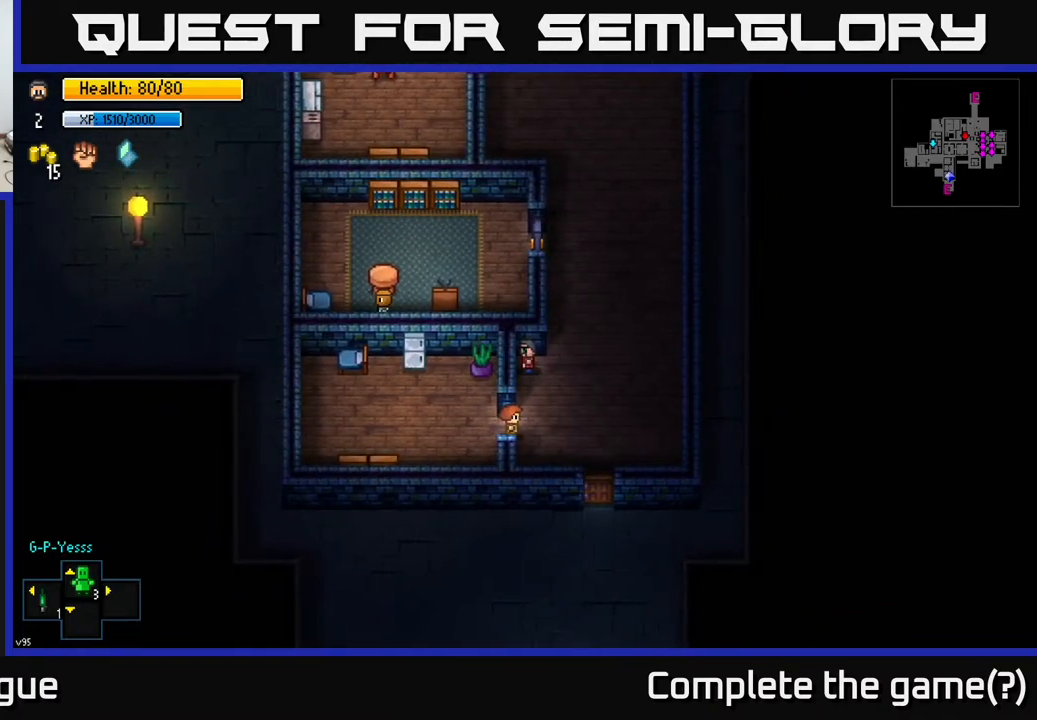
{"buttons": [], "left_stick": "center", "right_stick": "center", "events": [[283, "left_stick", "down"], [350, "left_stick", "center"]]}
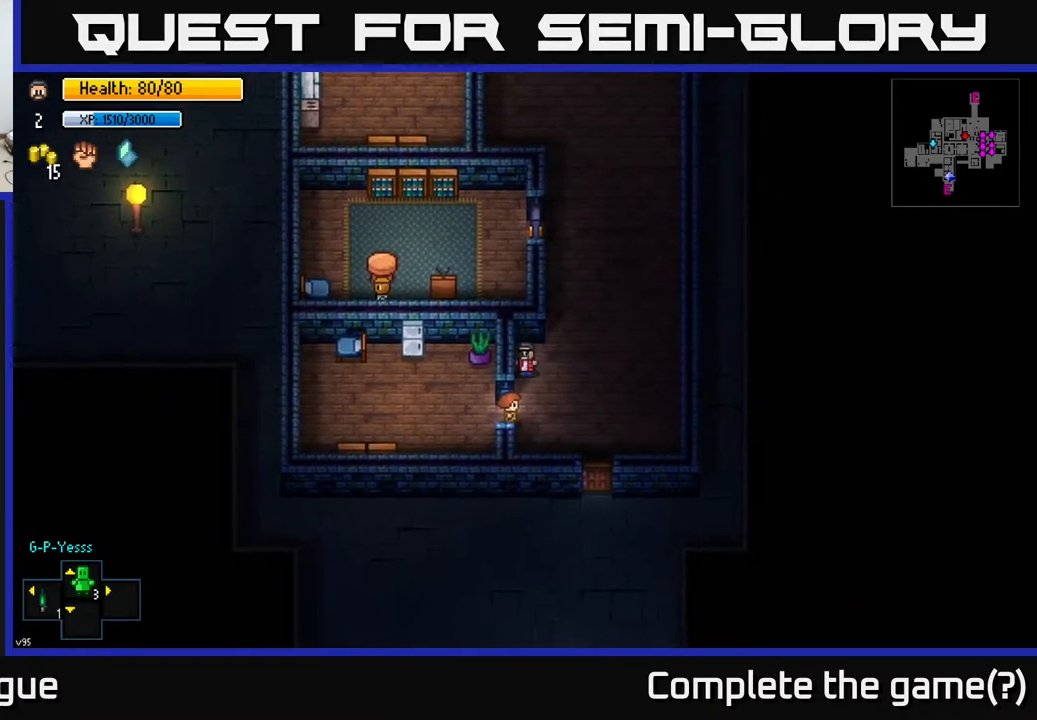
{"buttons": [], "left_stick": "center", "right_stick": "center", "events": []}
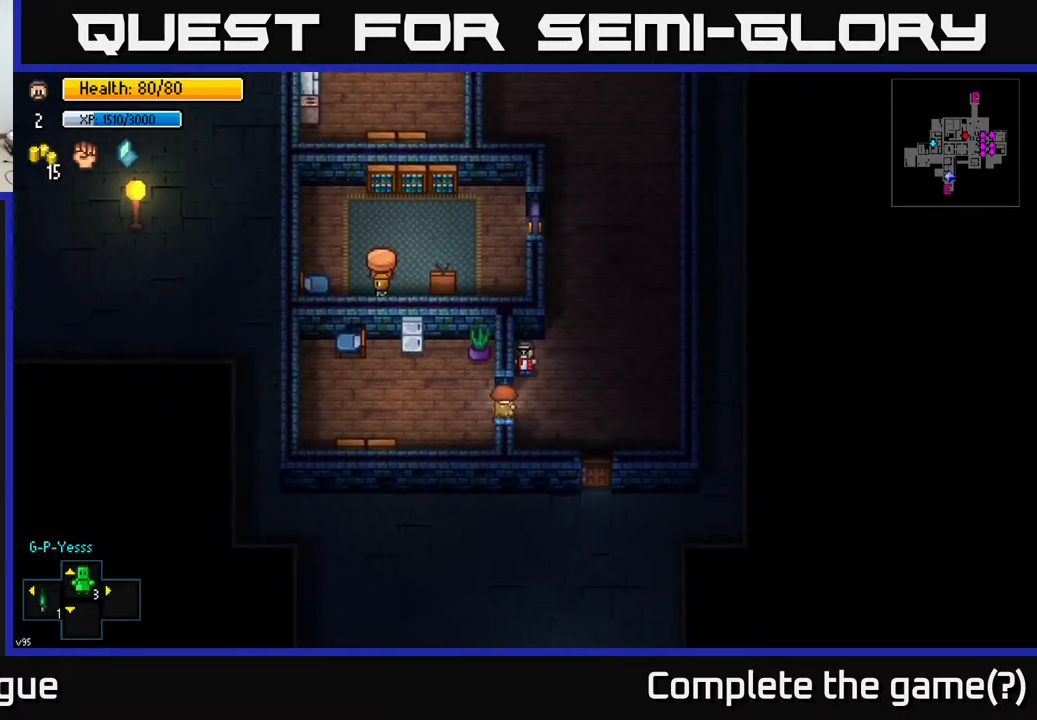
{"buttons": [], "left_stick": "left", "right_stick": "center", "events": [[167, "left_stick", "down"], [483, "left_stick", "left"]]}
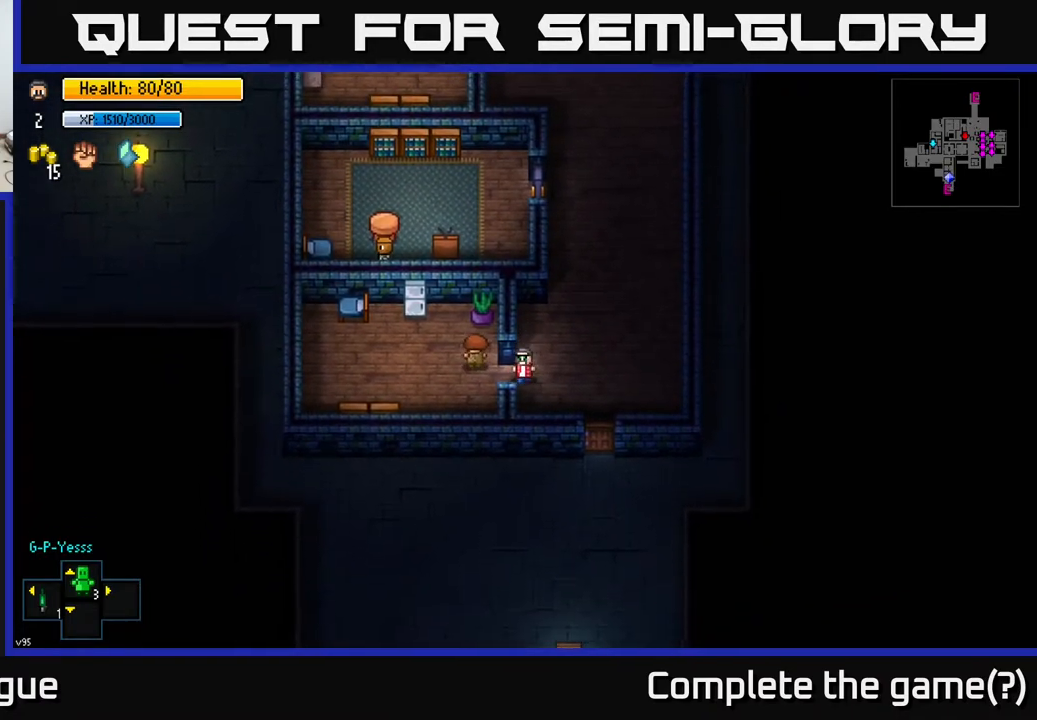
{"buttons": [], "left_stick": "center", "right_stick": "center", "events": [[33, "left_stick", "up-left"], [150, "left_stick", "center"]]}
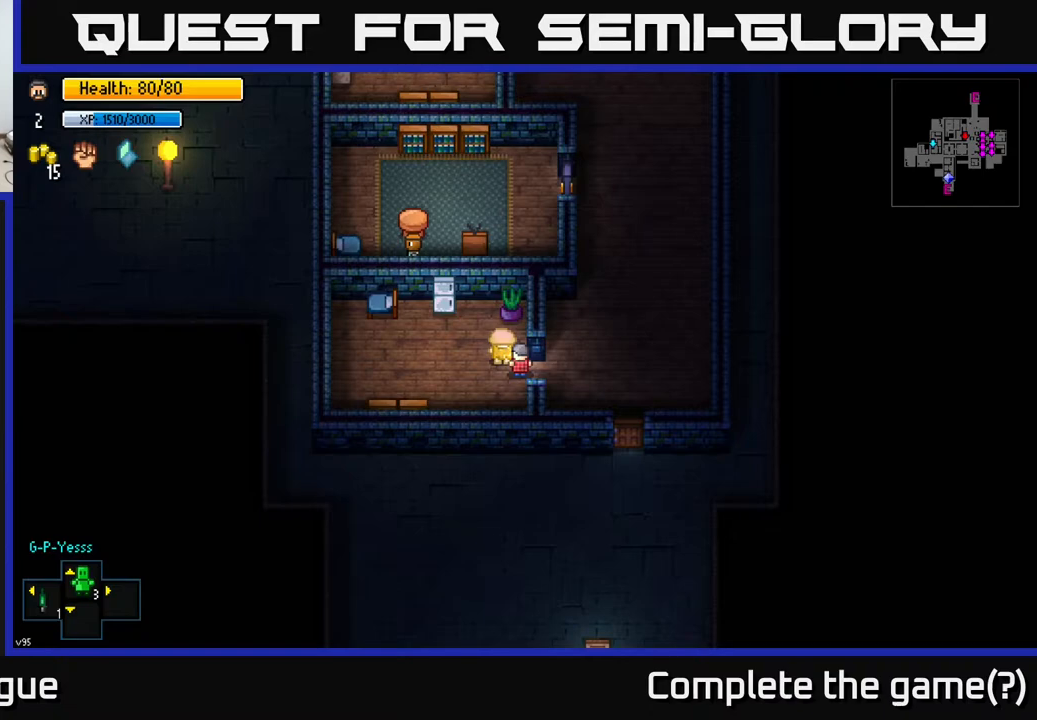
{"buttons": [], "left_stick": "center", "right_stick": "center", "events": [[167, "left_stick", "down"], [400, "left_stick", "center"]]}
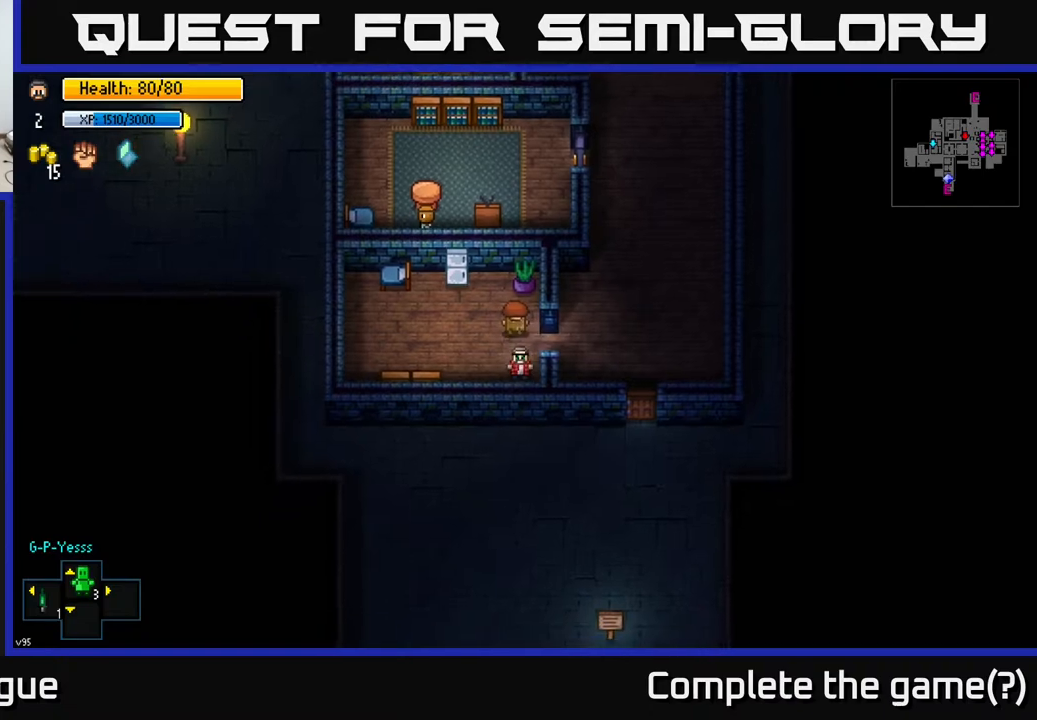
{"buttons": [], "left_stick": "center", "right_stick": "center", "events": []}
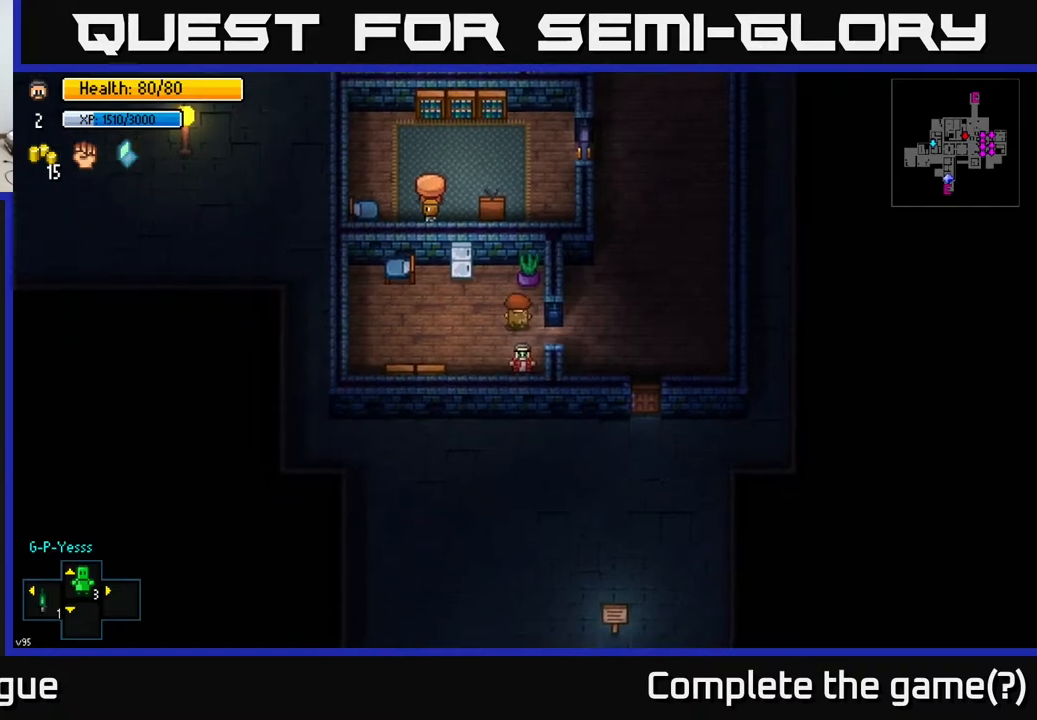
{"buttons": [], "left_stick": "up", "right_stick": "center", "events": [[450, "left_stick", "up"]]}
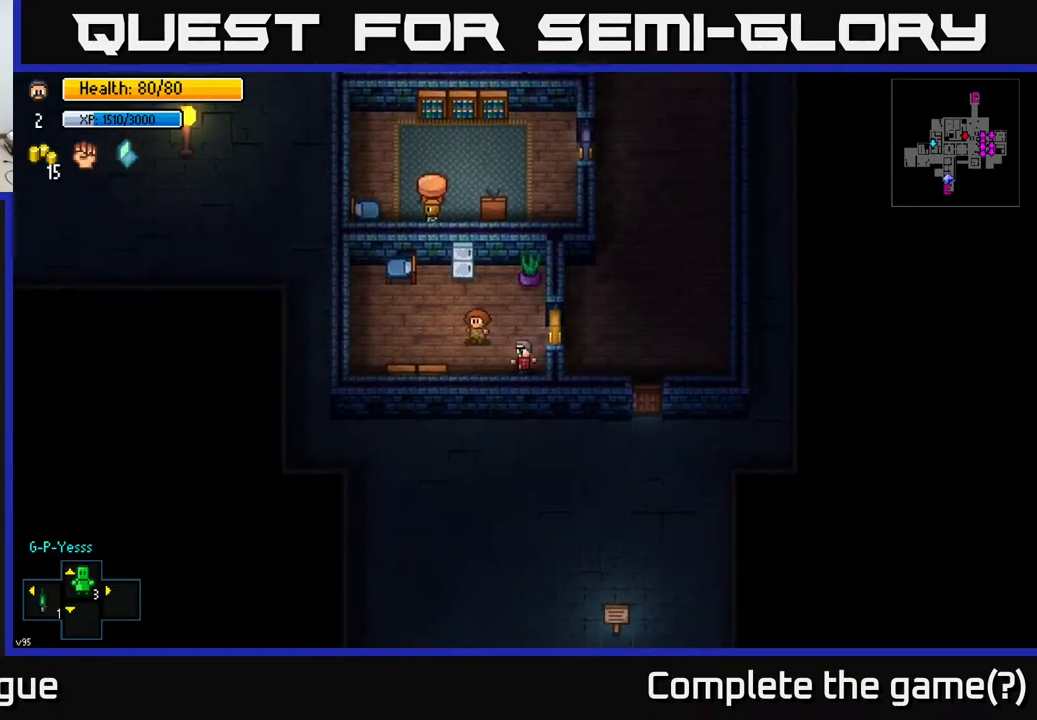
{"buttons": [], "left_stick": "center", "right_stick": "center", "events": [[200, "left_stick", "up-left"], [467, "left_stick", "center"]]}
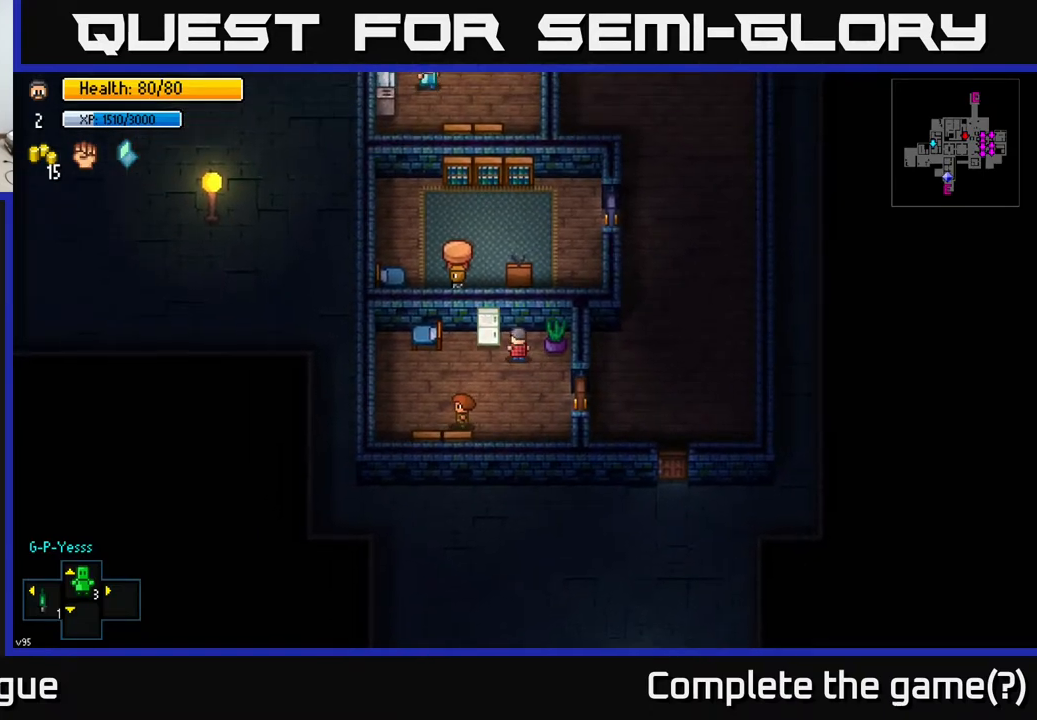
{"buttons": [], "left_stick": "center", "right_stick": "center", "events": [[83, "A", "down"], [200, "A", "up"]]}